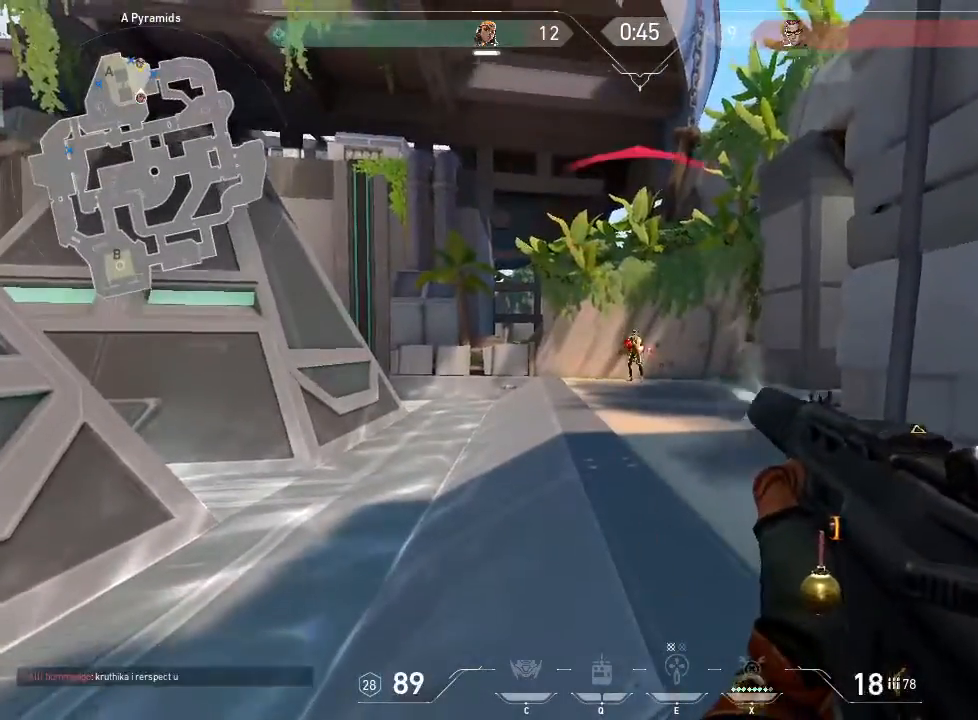
Gameplay with keyboard and mouse; each line is a JSON object with the keys and mouse buttons held at the frame after it. "events" lists presses ("down") and releases ("up") of "1", "2", "3", "4", "5", "a", "alt", "c", "caps_lock", "ctrl", "d", "e", "f", "g", "q", "r", "s", "shift", "space", "t", "tab", "v", "w", "x", "z", "mouse_left", "mouse_wheel" and "mouse_right" between this image and that frame as [ms after this image, input, new state], when the widget could be followed in between. "mouse_left", "mouse_wheel", "mouse_right" = the "left", "wheel", "right" buttons of the "mouse" list. No other keys are recorded. "wheel" means that the mouse wheel is clicked or scrolled. Not read: mouse_move.
{"keys": [], "mouse": [], "events": [[500, "ctrl", "up"], [500, "mouse_left", "up"]]}
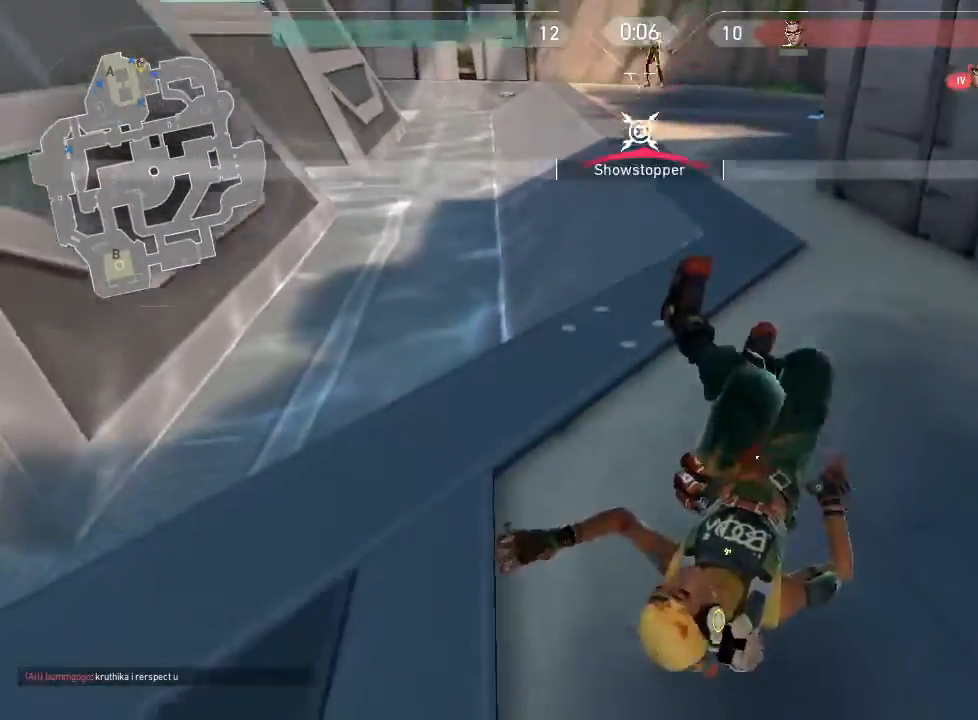
{"keys": [], "mouse": [], "events": []}
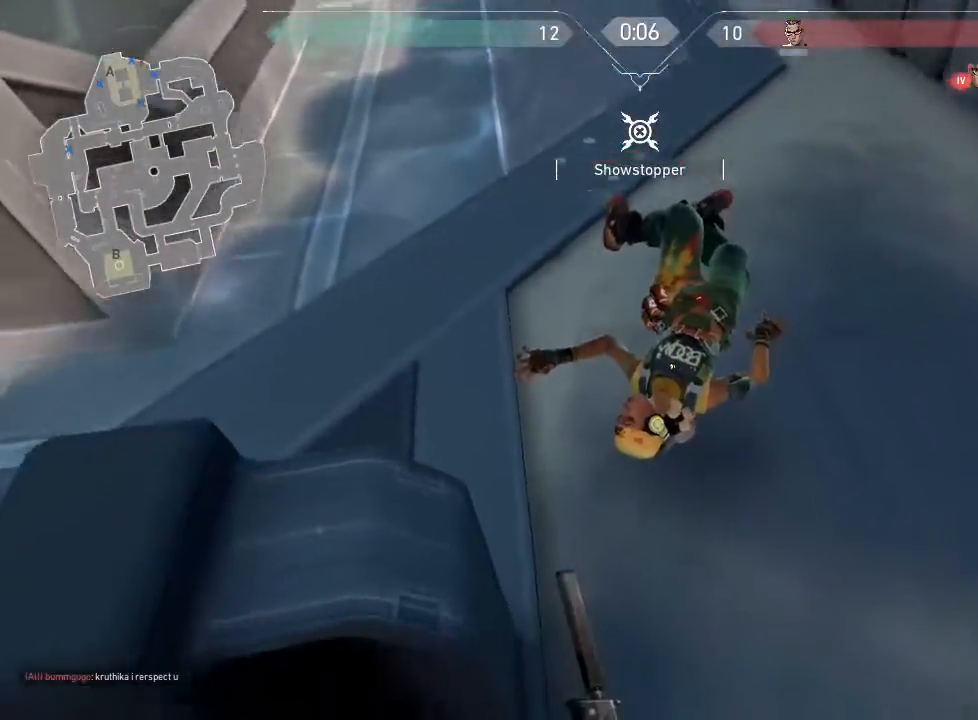
{"keys": [], "mouse": [], "events": []}
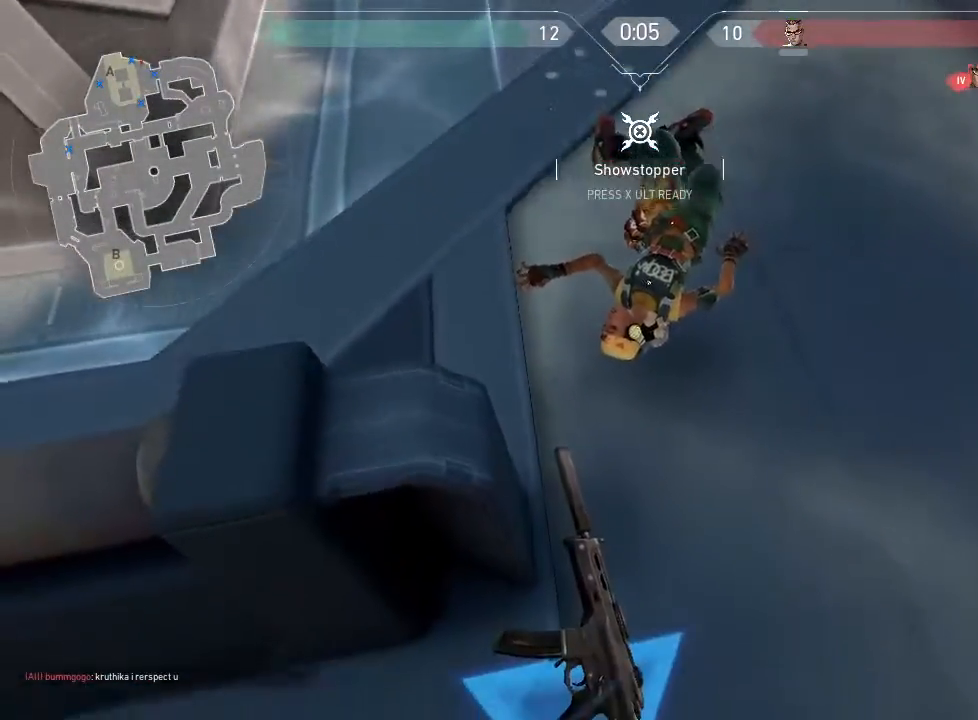
{"keys": [], "mouse": [], "events": [[166, "f", "down"], [316, "f", "up"]]}
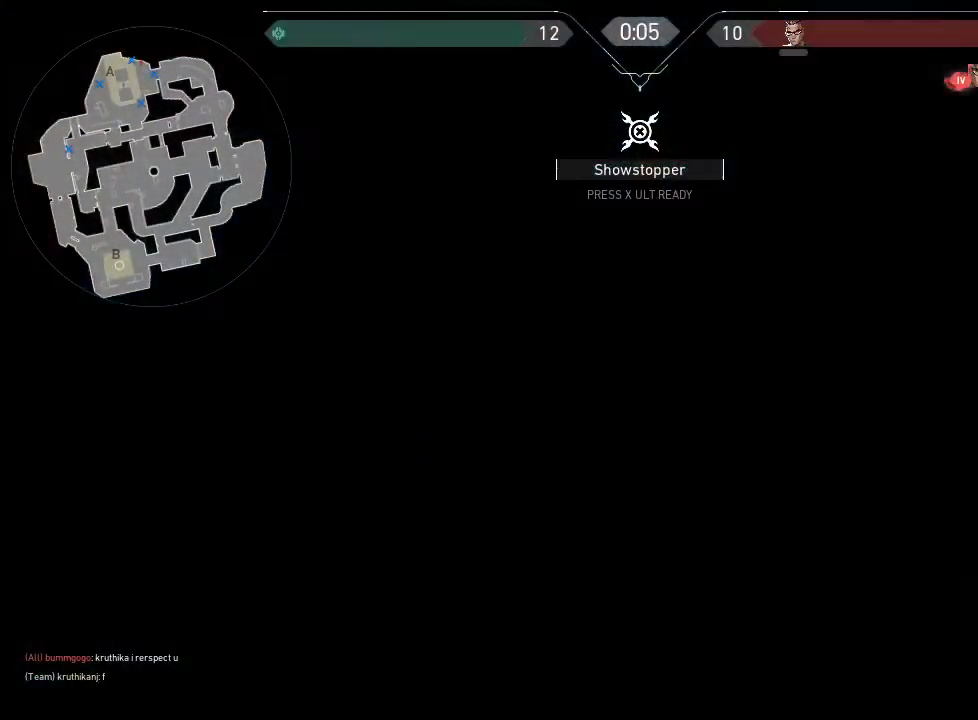
{"keys": [], "mouse": [], "events": []}
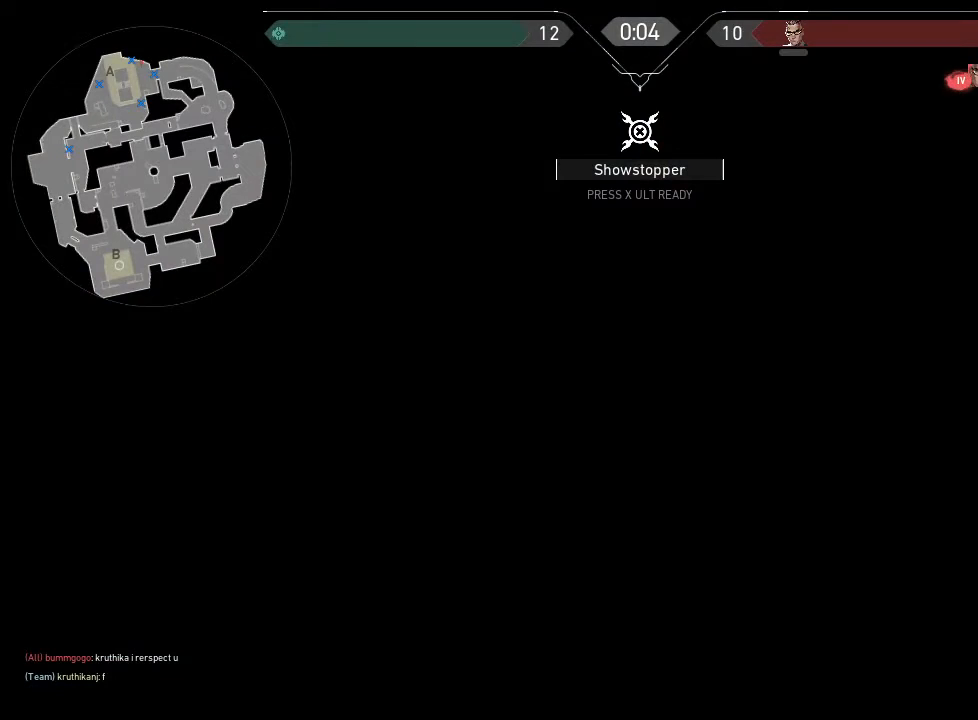
{"keys": [], "mouse": [], "events": []}
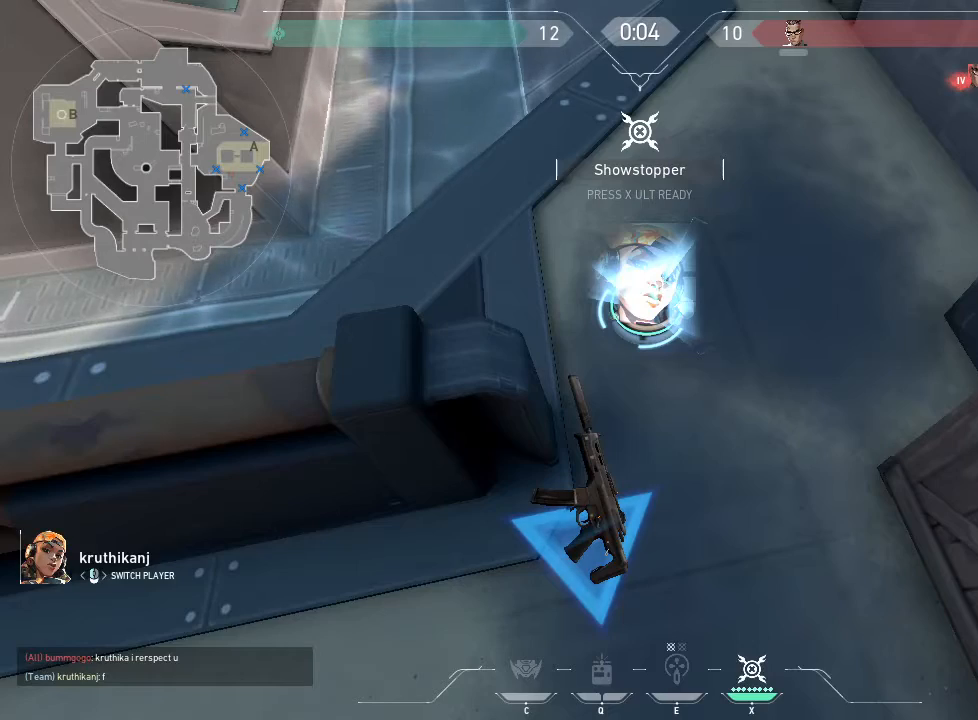
{"keys": [], "mouse": [], "events": []}
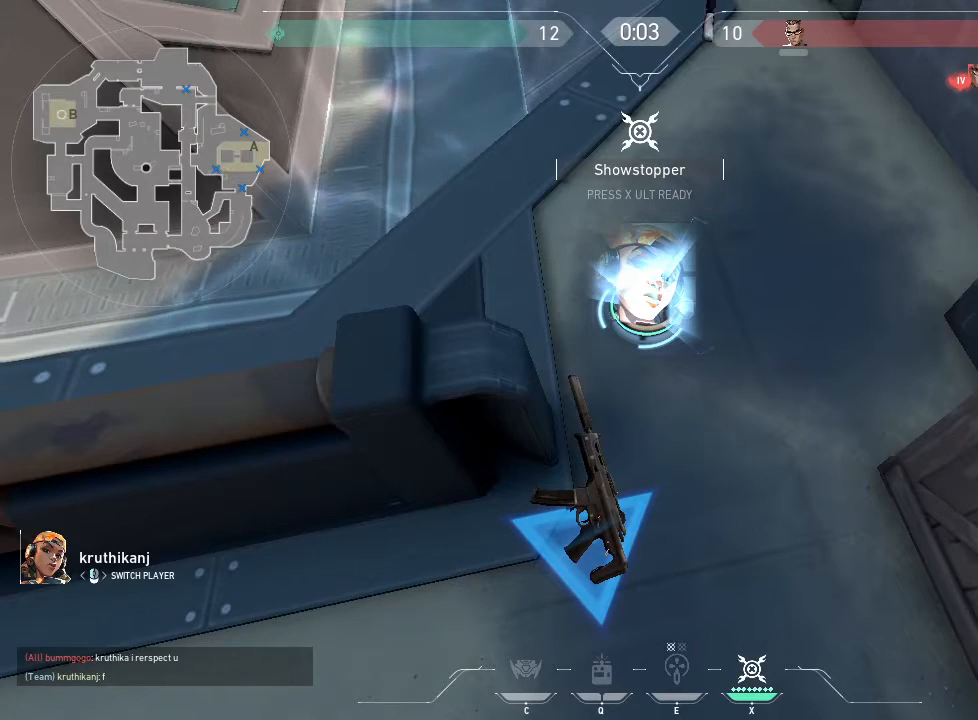
{"keys": [], "mouse": [], "events": []}
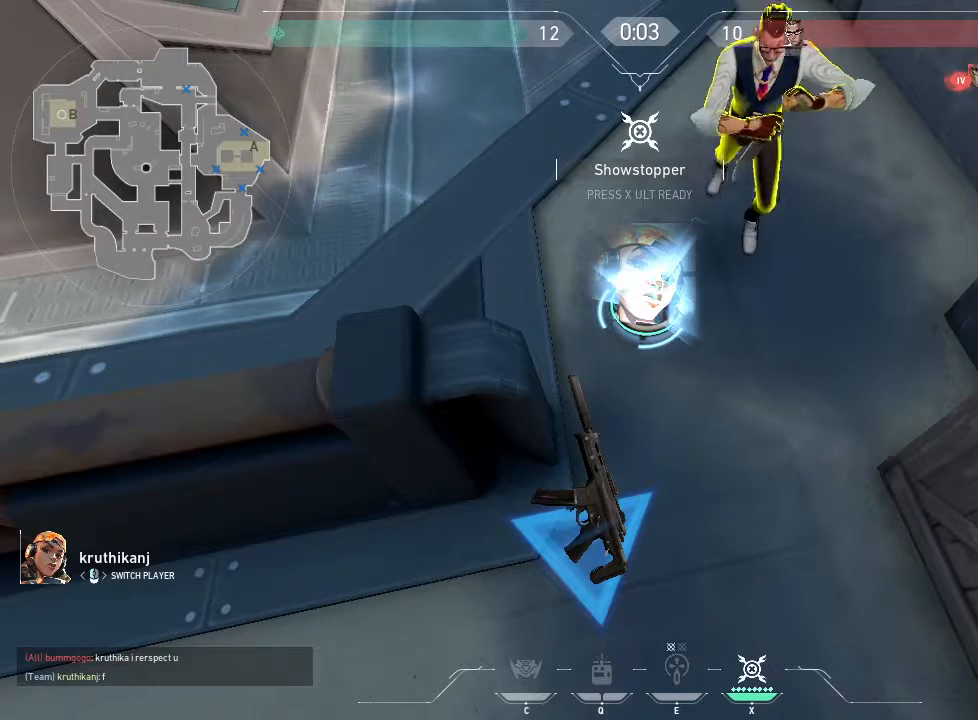
{"keys": [], "mouse": [], "events": []}
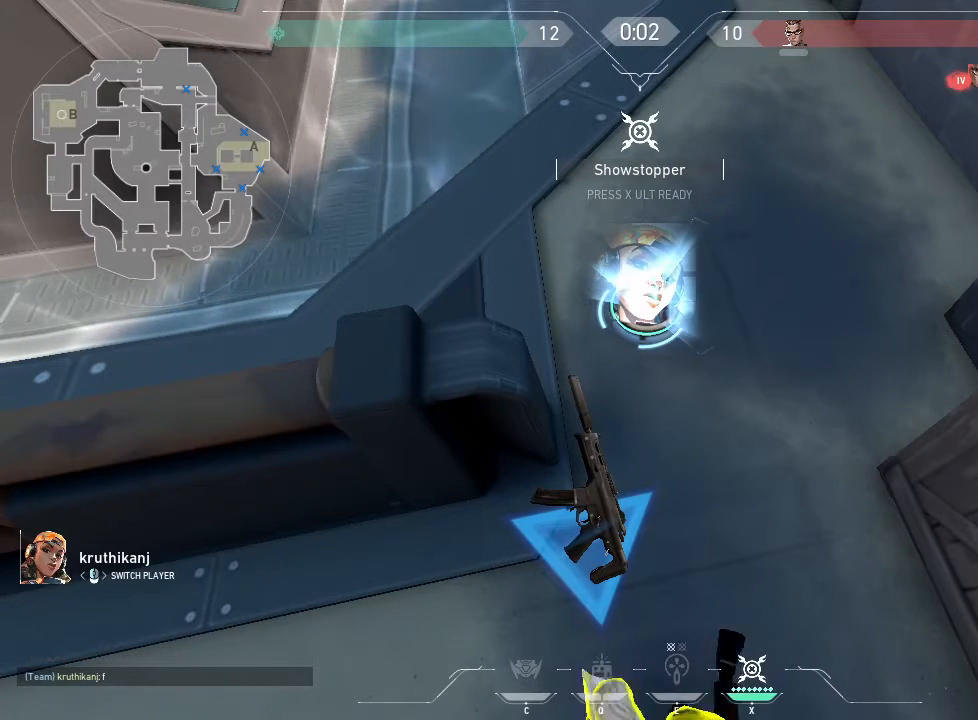
{"keys": [], "mouse": [], "events": []}
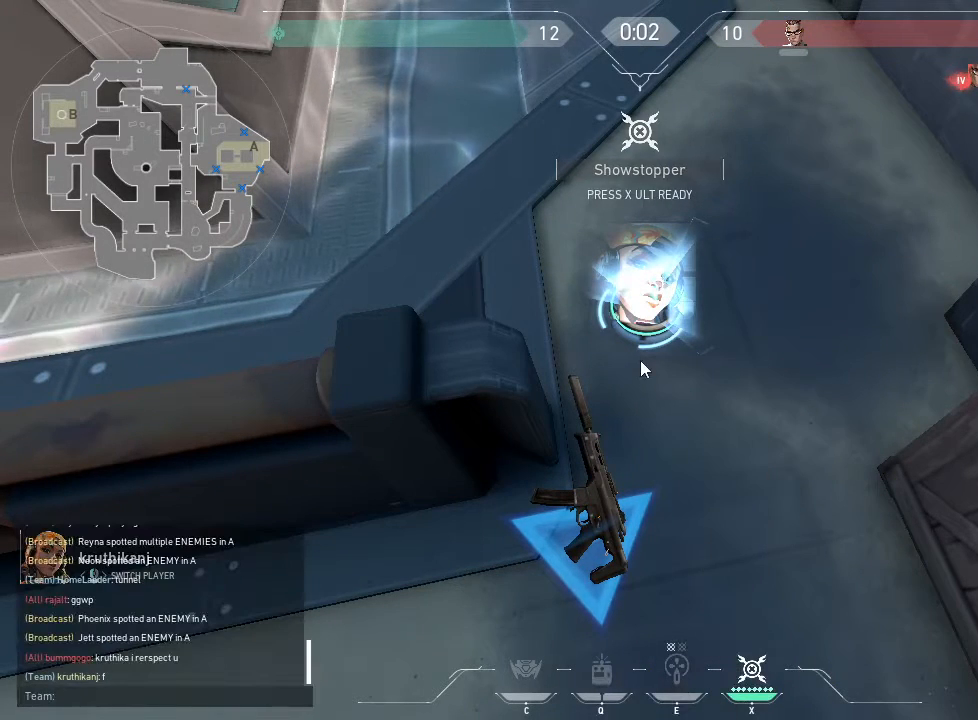
{"keys": [], "mouse": [], "events": []}
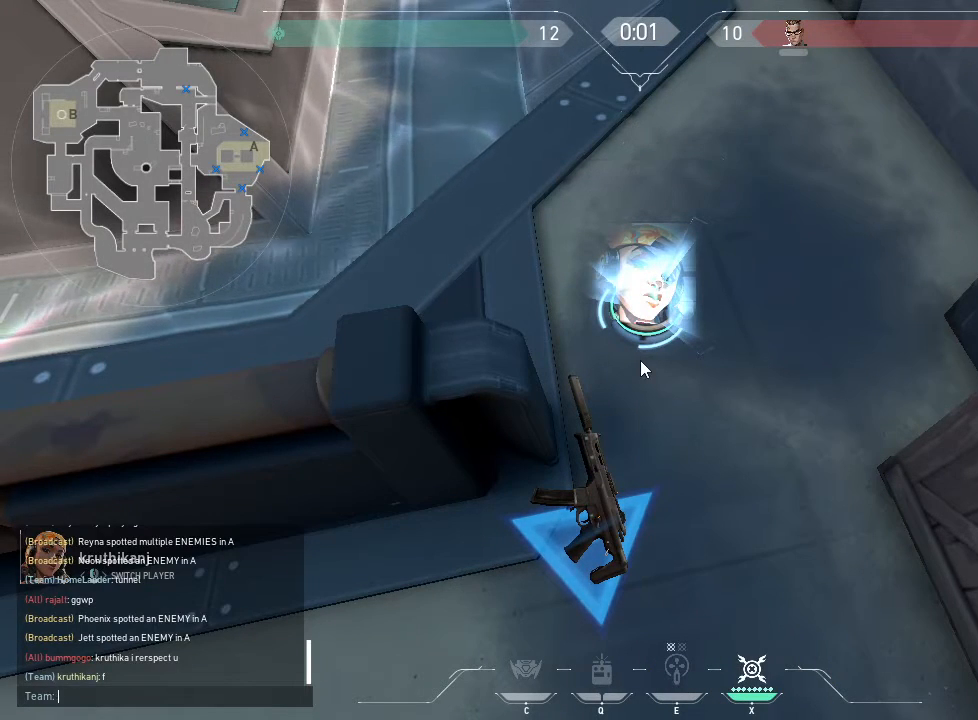
{"keys": ["t"], "mouse": [], "events": [[150, "r", "down"], [250, "r", "up"], [433, "t", "down"]]}
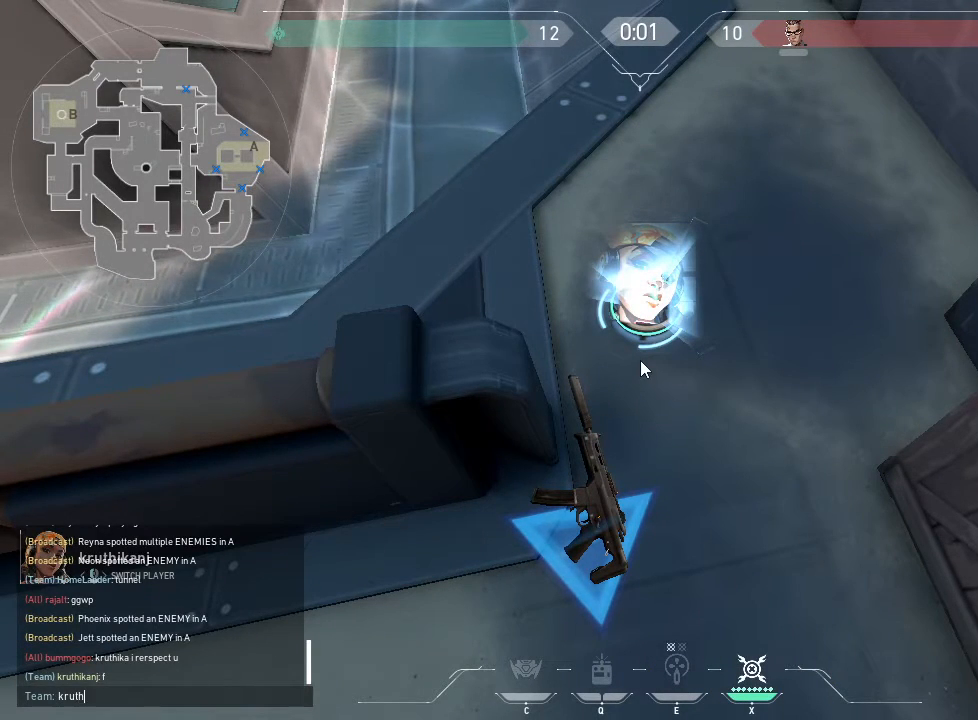
{"keys": [], "mouse": [], "events": [[33, "t", "up"], [266, "space", "down"], [350, "space", "up"]]}
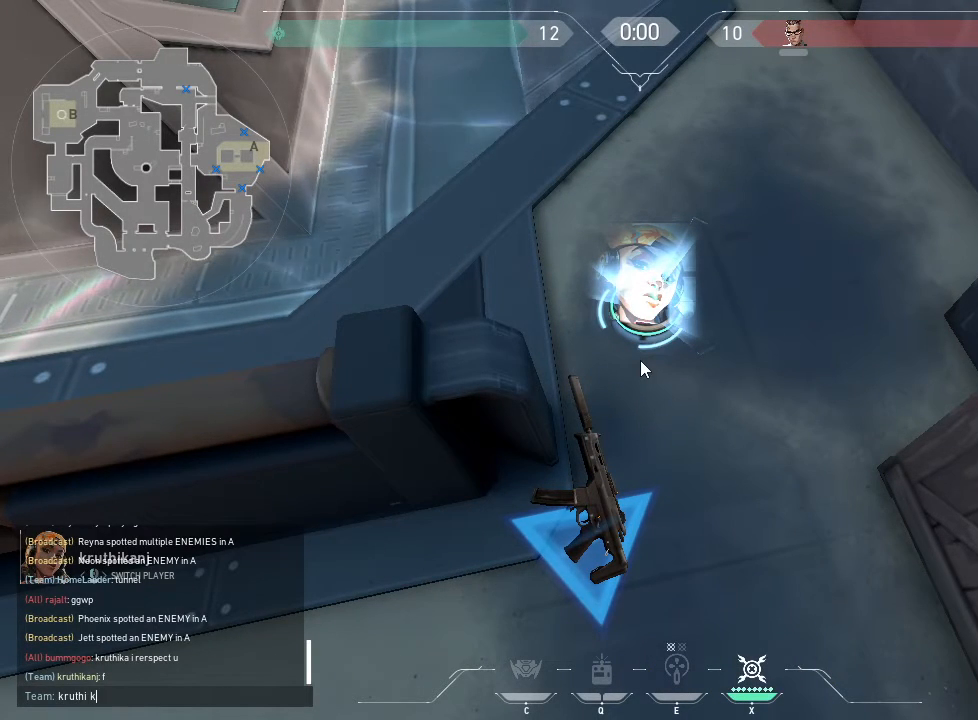
{"keys": ["shift"], "mouse": [], "events": [[50, "a", "down"], [183, "a", "up"], [366, "shift", "down"]]}
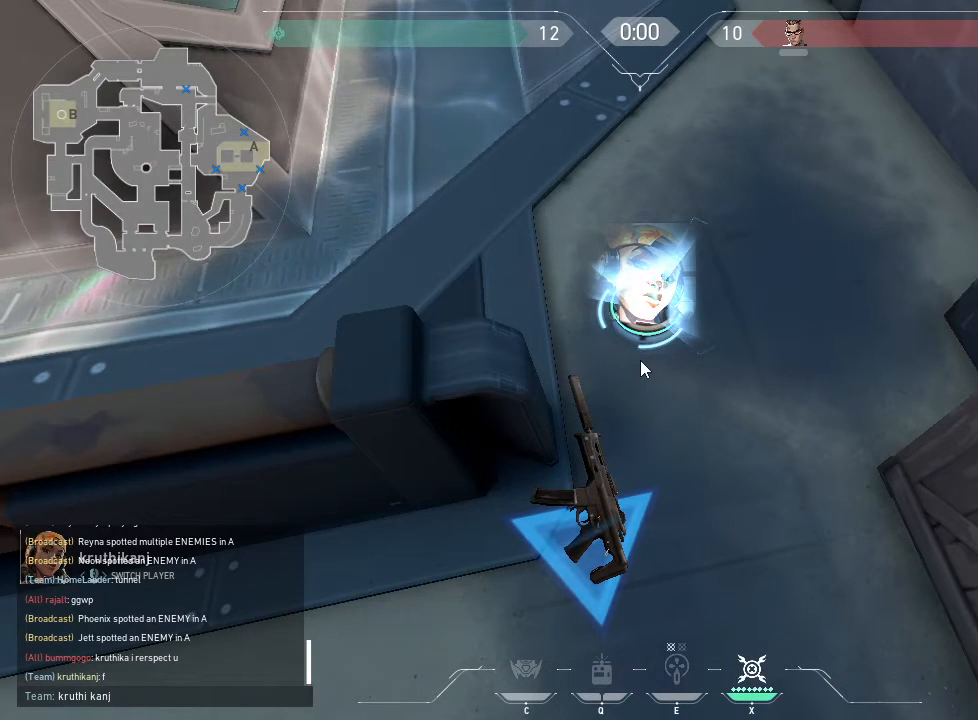
{"keys": [], "mouse": [], "events": [[50, "shift", "up"]]}
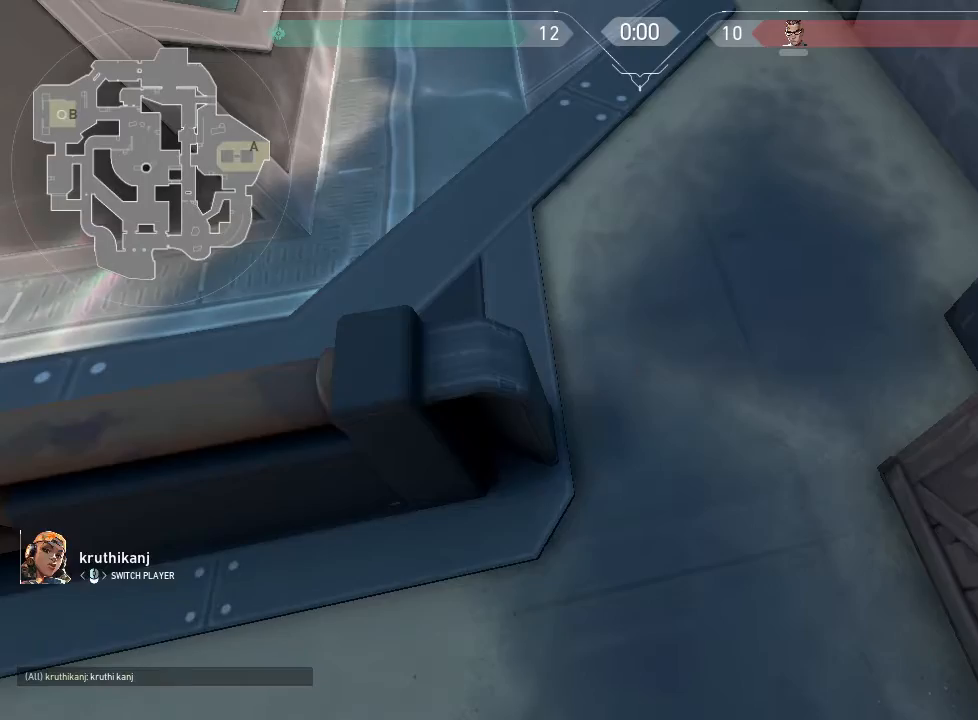
{"keys": [], "mouse": [], "events": []}
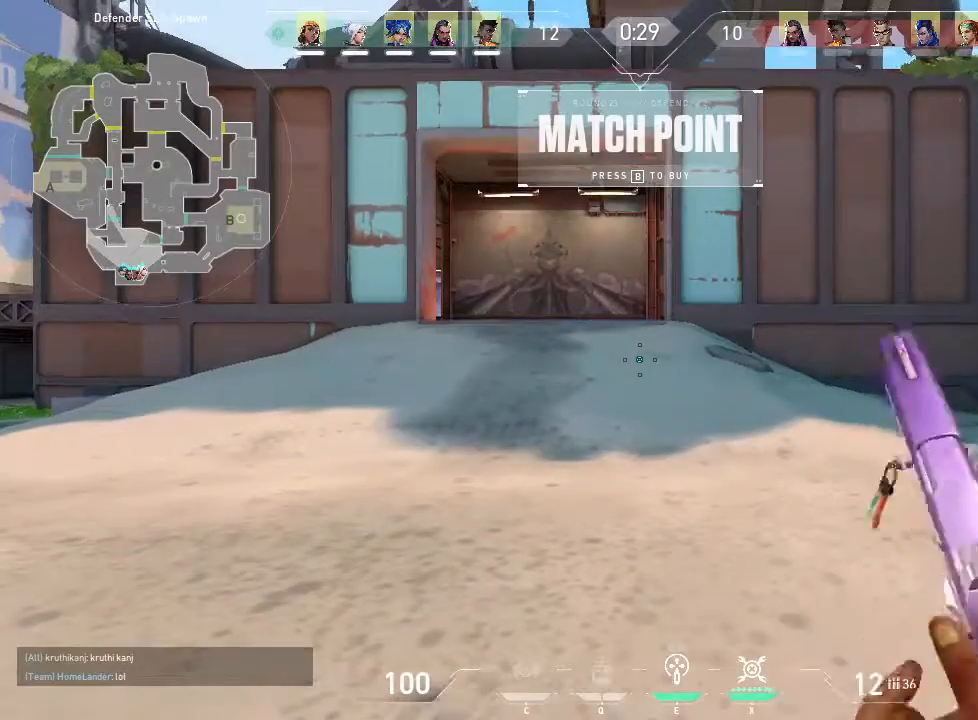
{"keys": [], "mouse": [], "events": []}
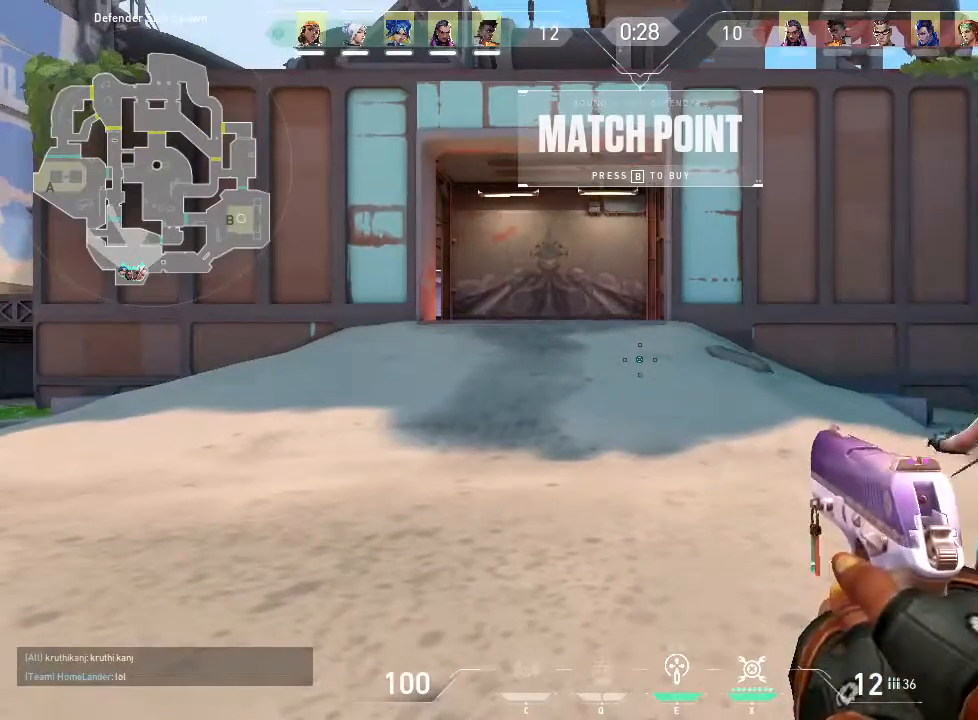
{"keys": [], "mouse": [], "events": []}
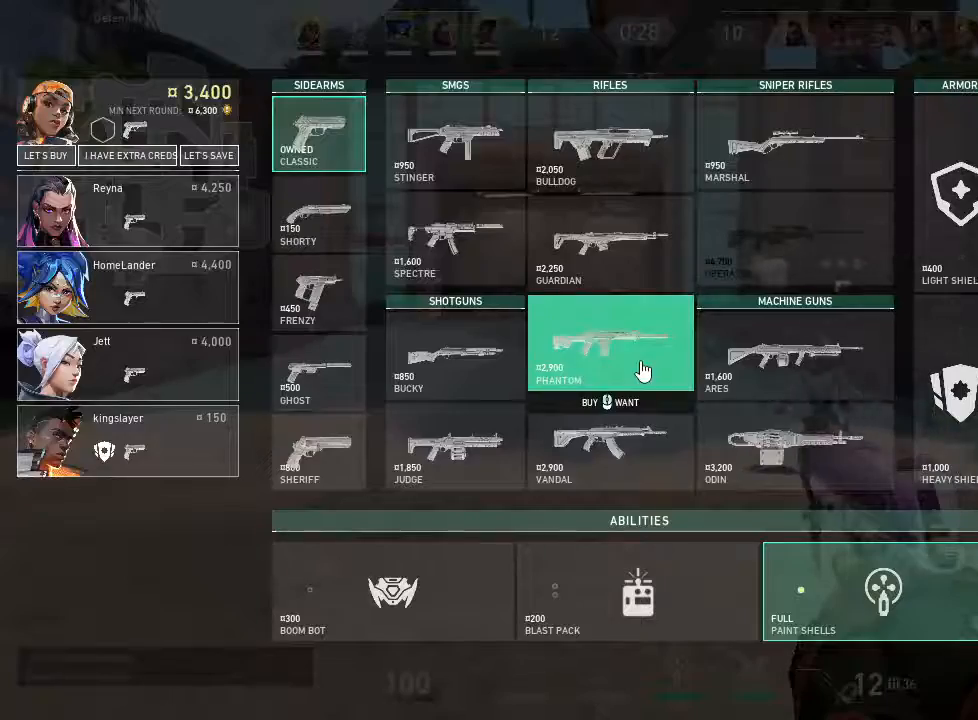
{"keys": [], "mouse": [], "events": []}
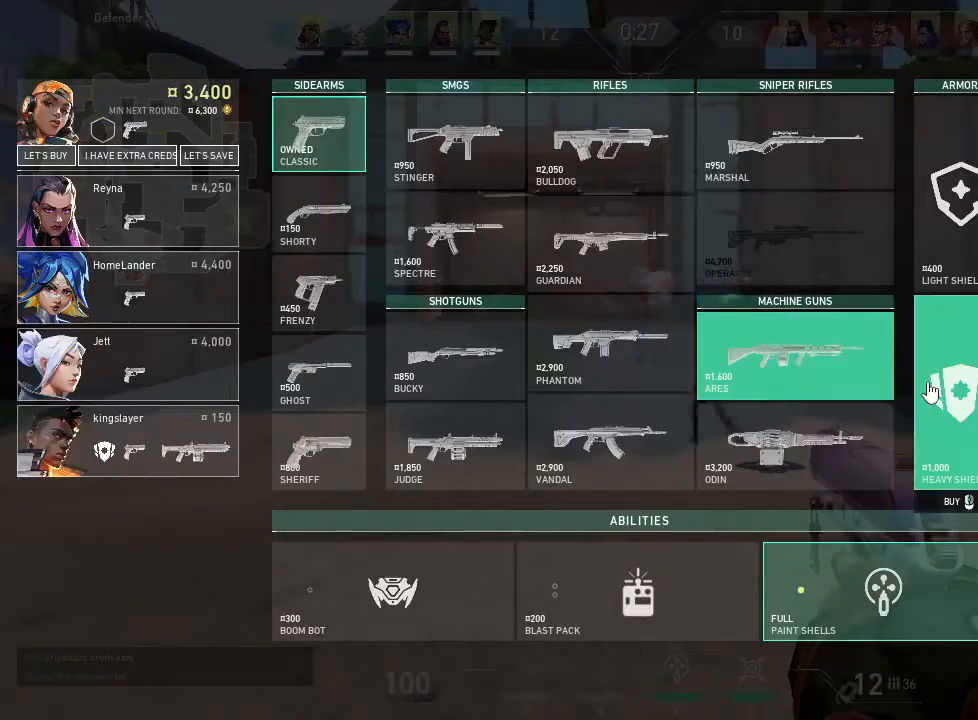
{"keys": [], "mouse": [], "events": [[33, "mouse_left", "down"], [133, "mouse_left", "up"]]}
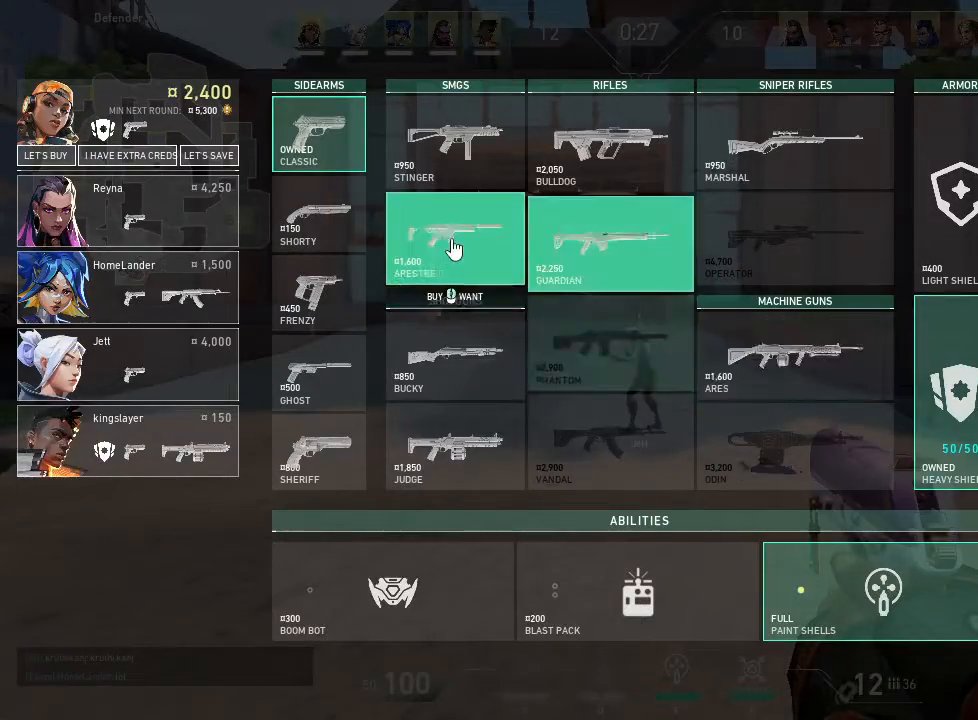
{"keys": [], "mouse": []}
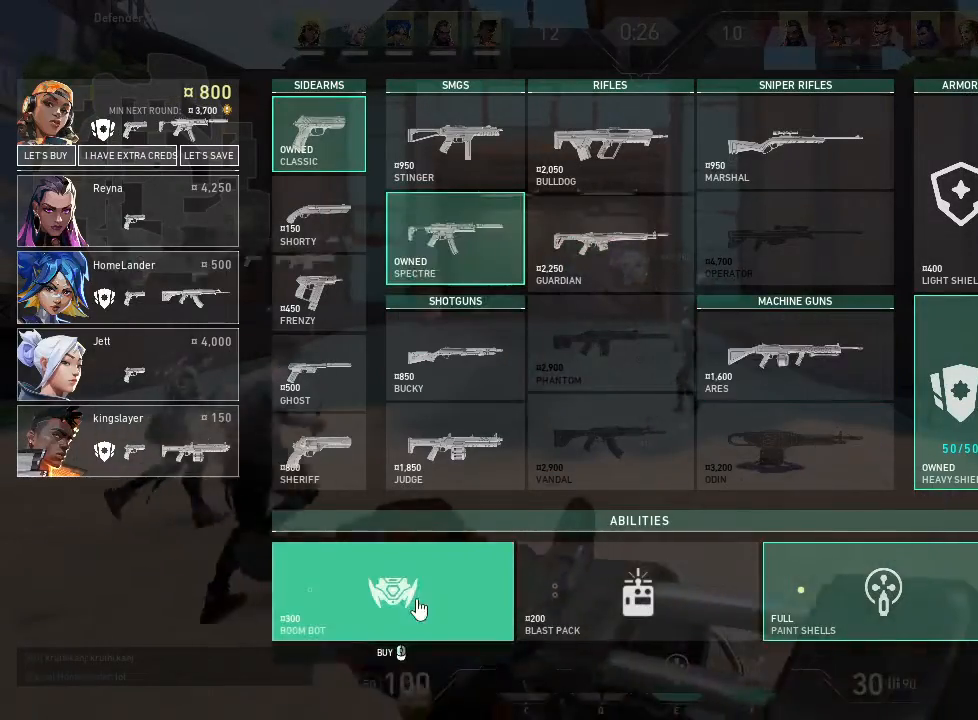
{"keys": [], "mouse": ["left"], "events": [[66, "mouse_left", "down"], [166, "mouse_left", "up"], [400, "mouse_left", "down"]]}
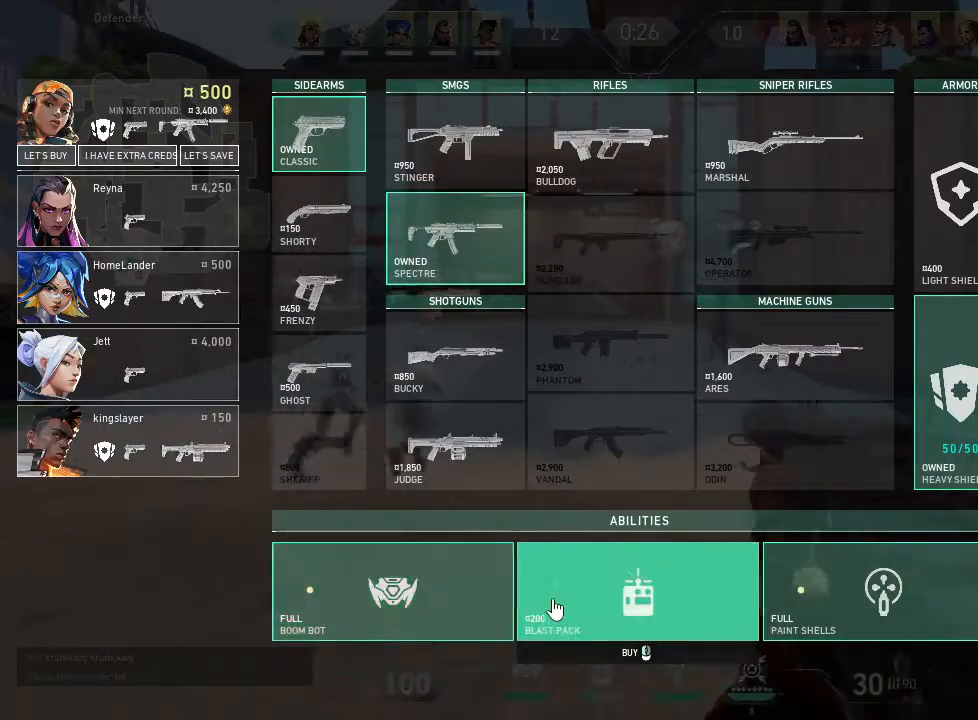
{"keys": [], "mouse": [], "events": [[33, "mouse_left", "up"], [83, "mouse_left", "down"], [233, "mouse_left", "up"]]}